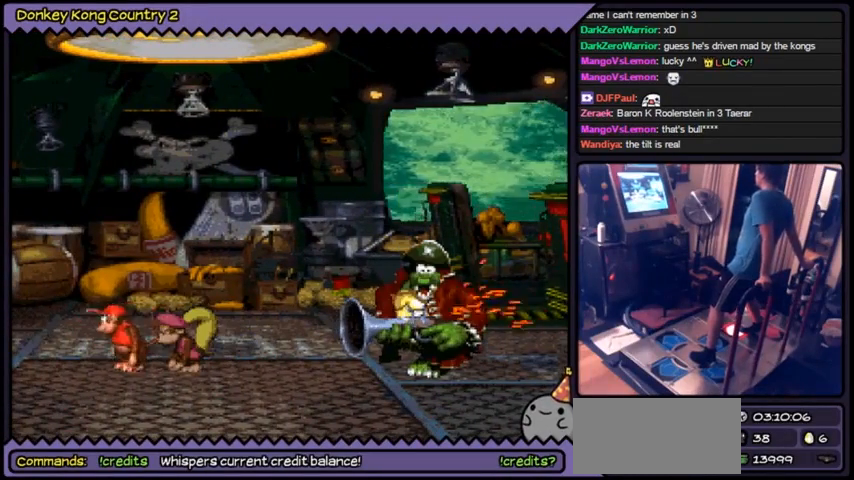
Gameplay with a controller (Nintendo layout); each line is a JSON object with the inputs held at the frame after it. "events" lists button and stick changes between this image and that frame as [ms after this image, input, new state], when the widget could be followed in between. Not read: DPAD_DOWN DPAD_LEFT DPAD_RIGHT L3 R3.
{"buttons": ["B", "Y"], "events": [[334, "B", "down"], [367, "B", "up"], [434, "B", "down"]]}
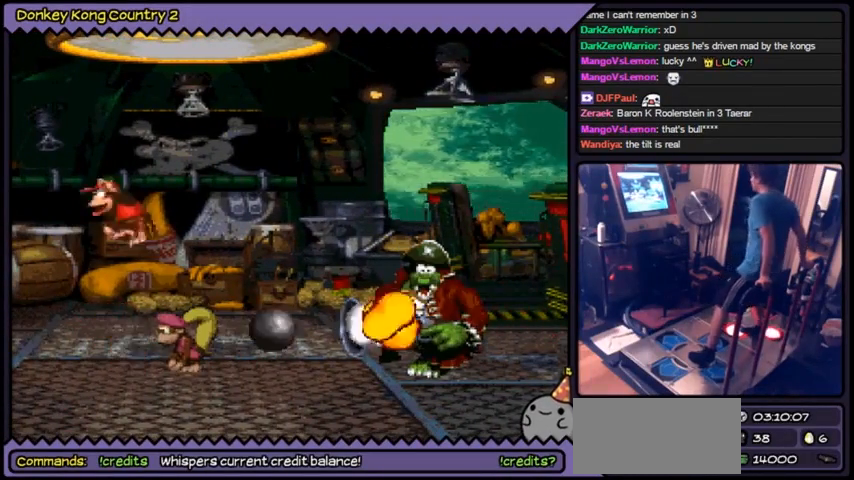
{"buttons": ["B", "Y"], "events": []}
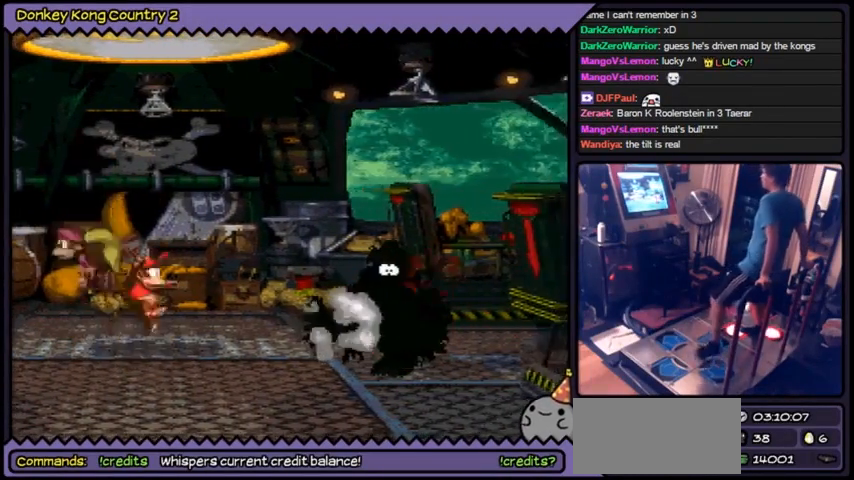
{"buttons": ["Y"], "events": [[301, "B", "up"]]}
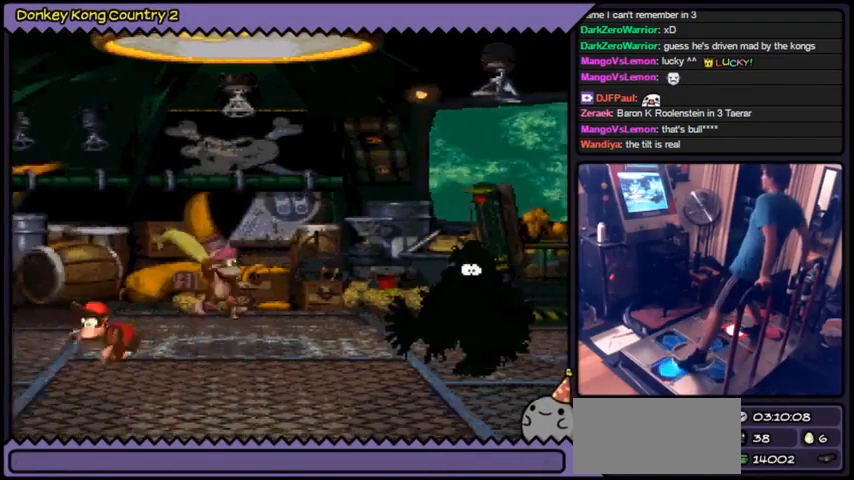
{"buttons": ["Y"], "events": []}
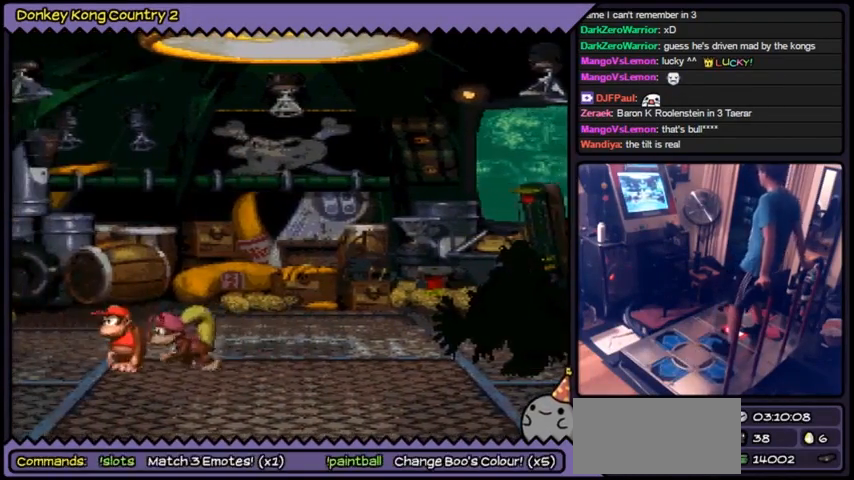
{"buttons": ["Y"], "events": []}
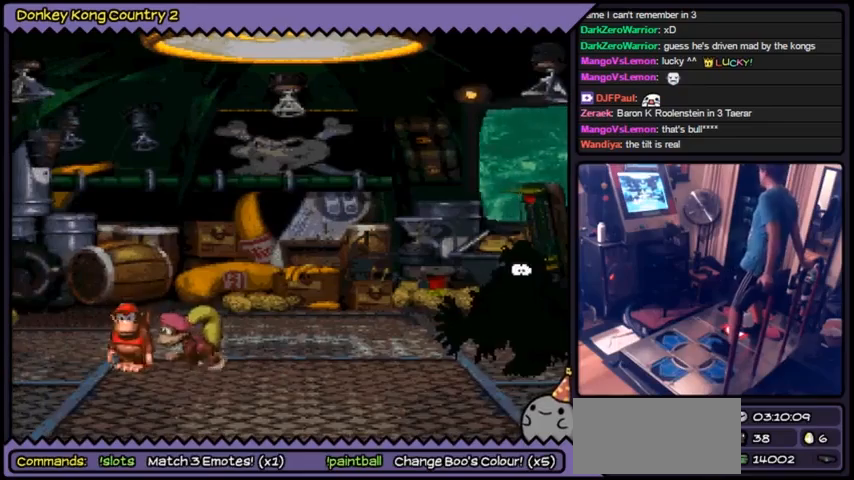
{"buttons": ["Y"], "events": []}
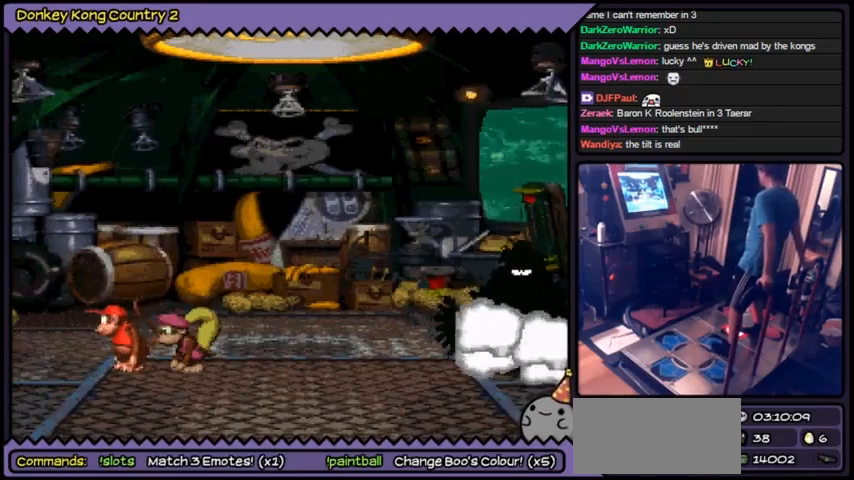
{"buttons": ["Y"], "events": []}
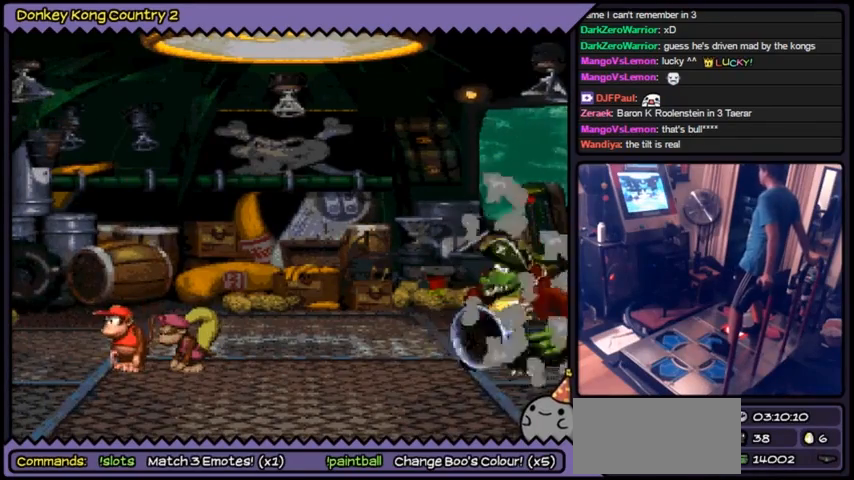
{"buttons": ["Y"], "events": []}
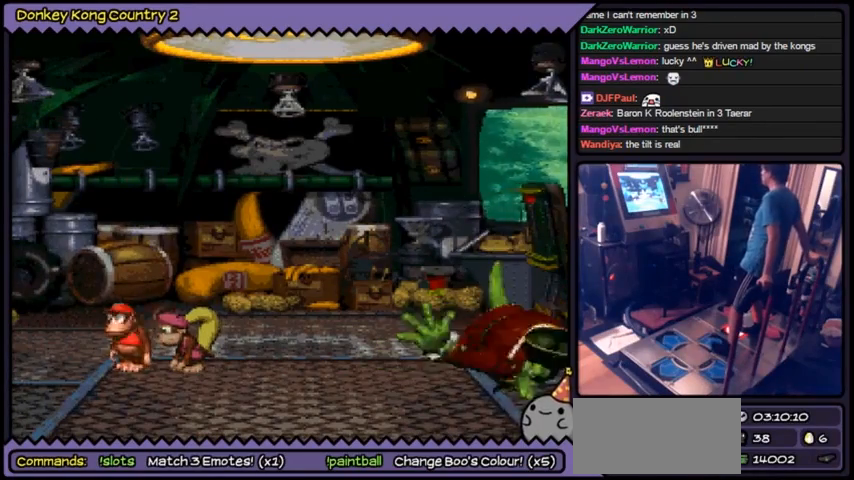
{"buttons": ["Y"], "events": []}
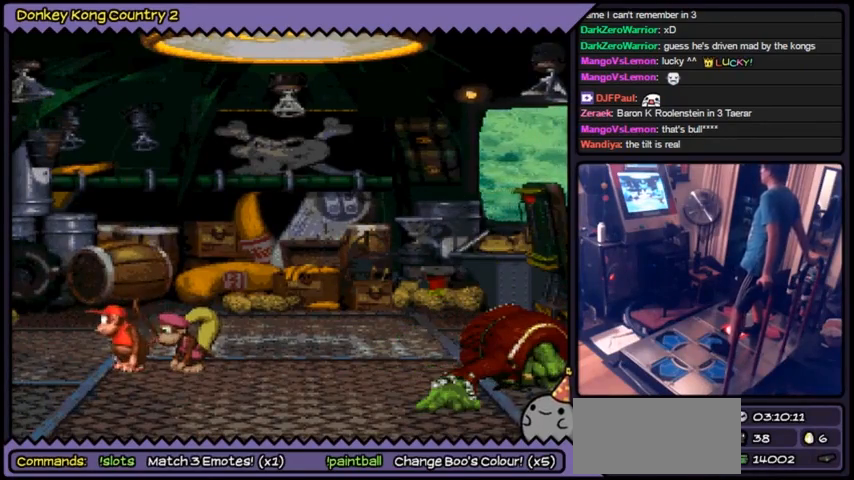
{"buttons": [], "events": [[400, "Y", "up"]]}
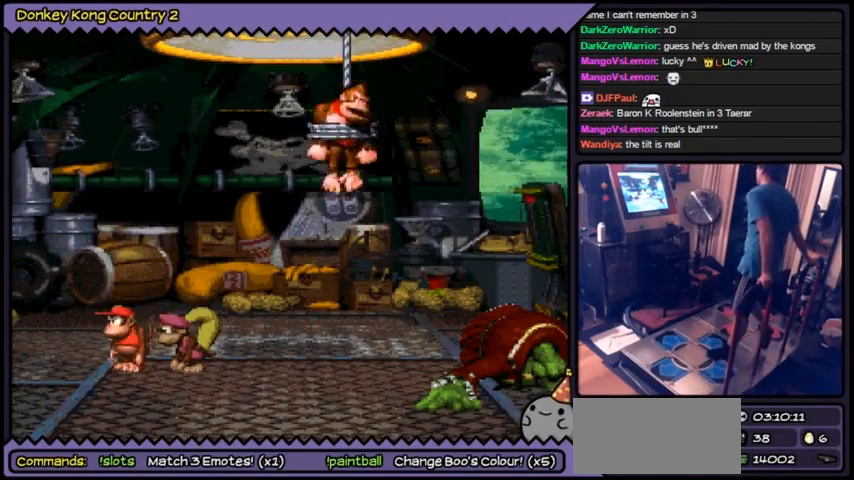
{"buttons": [], "events": []}
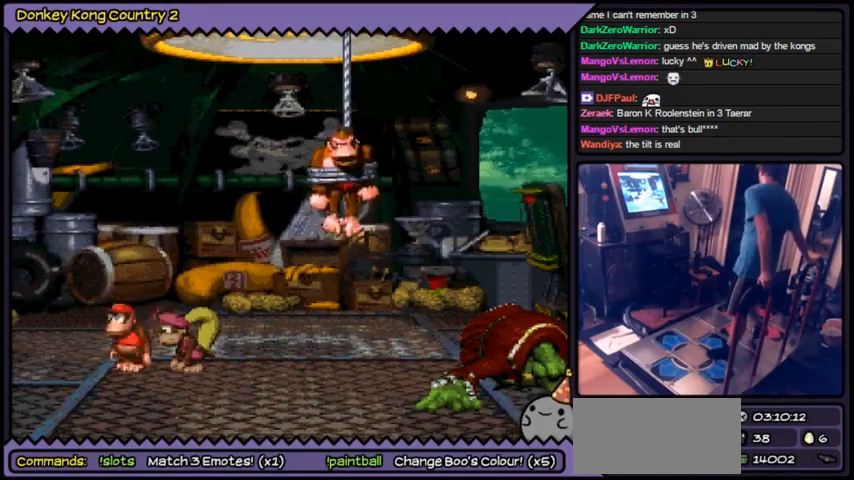
{"buttons": ["Y"], "events": [[333, "Y", "down"]]}
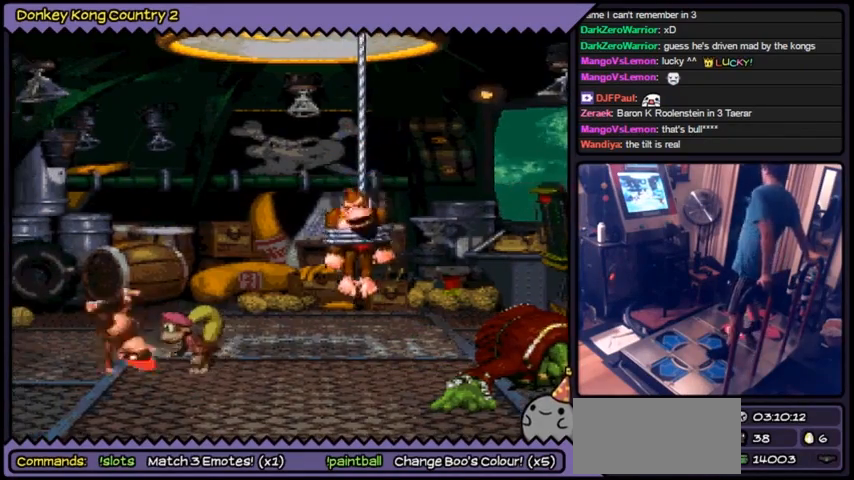
{"buttons": ["Y"], "events": [[167, "Y", "up"], [301, "Y", "down"]]}
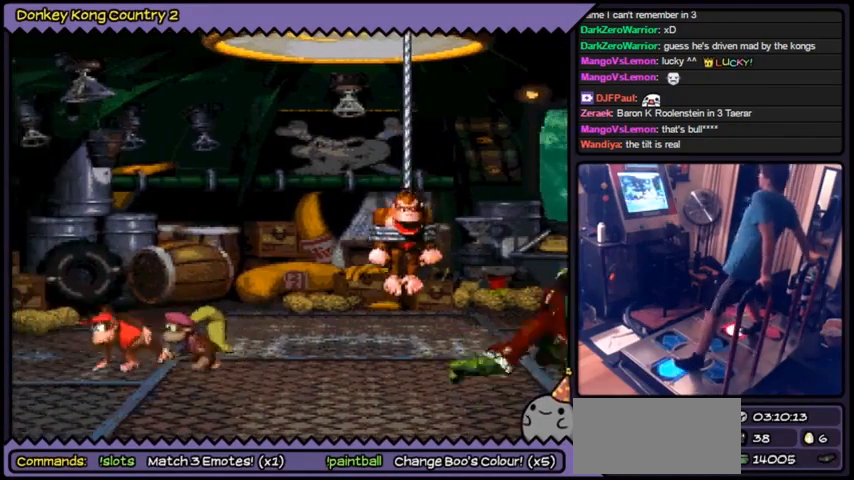
{"buttons": ["Y"], "events": []}
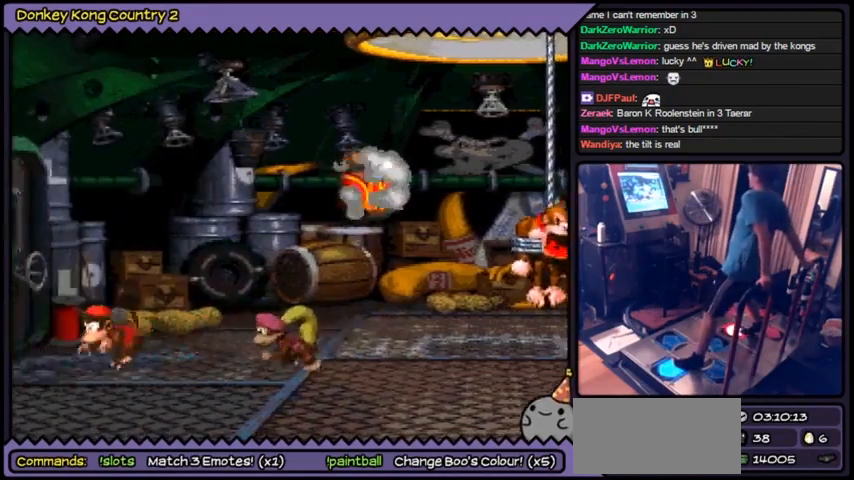
{"buttons": ["Y"], "events": []}
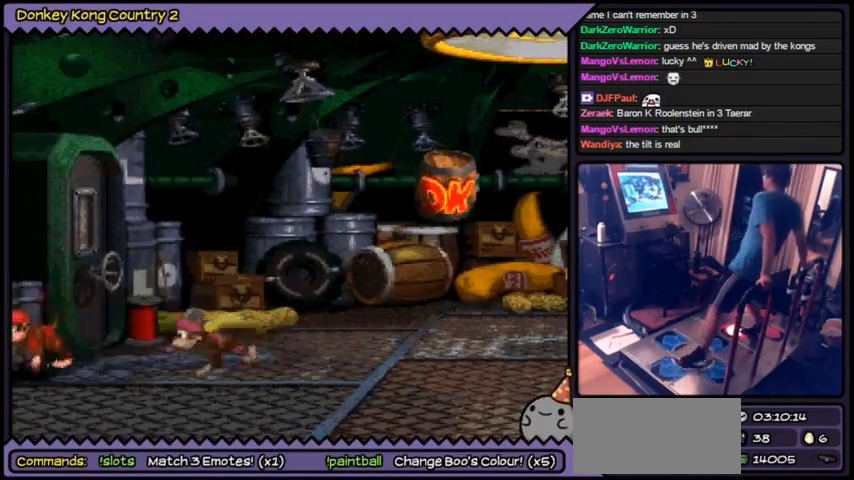
{"buttons": ["Y"], "events": []}
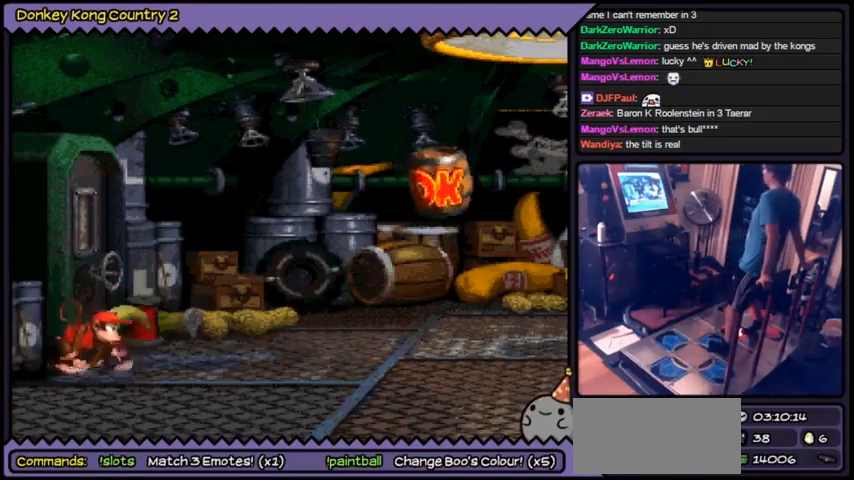
{"buttons": ["Y"], "events": []}
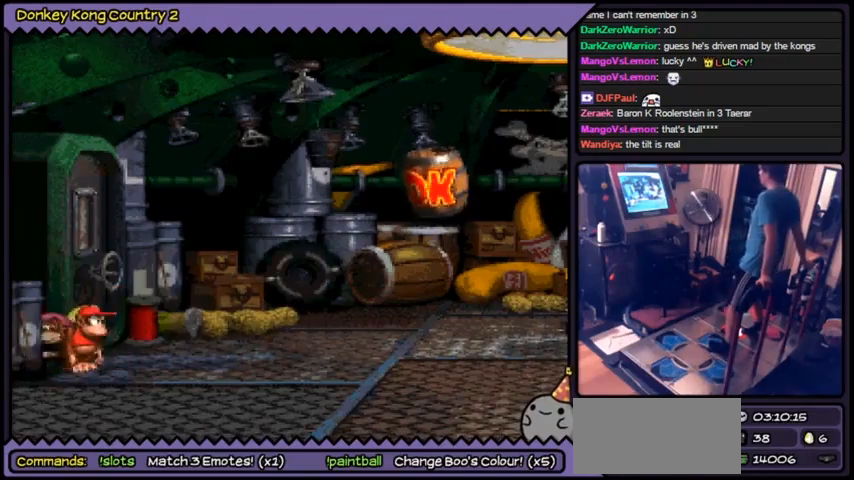
{"buttons": ["Y"], "events": []}
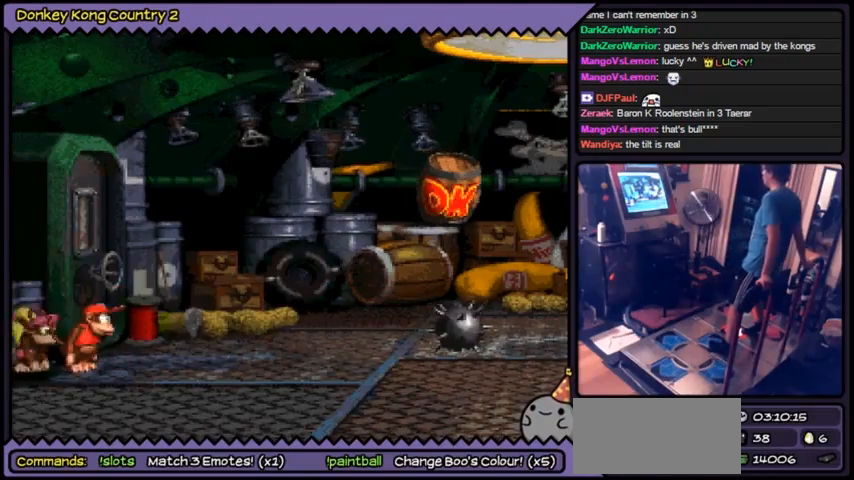
{"buttons": ["Y"], "events": []}
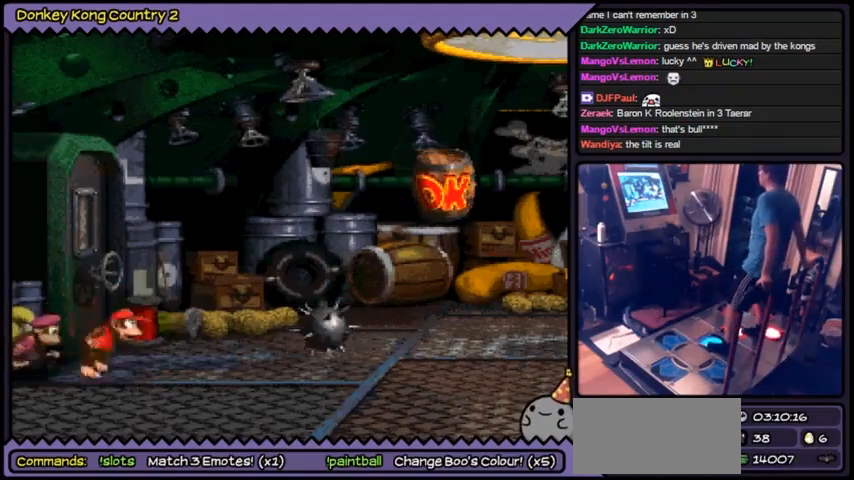
{"buttons": ["B", "Y"], "events": [[133, "B", "down"]]}
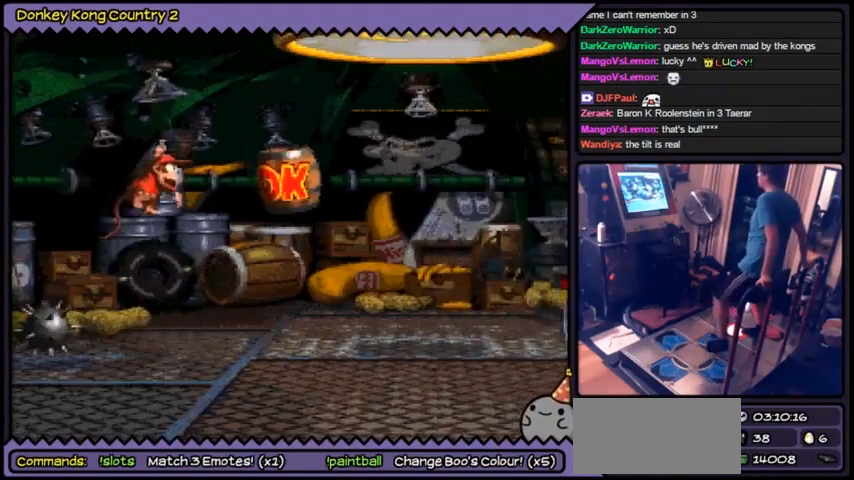
{"buttons": ["Y"], "events": [[67, "B", "up"]]}
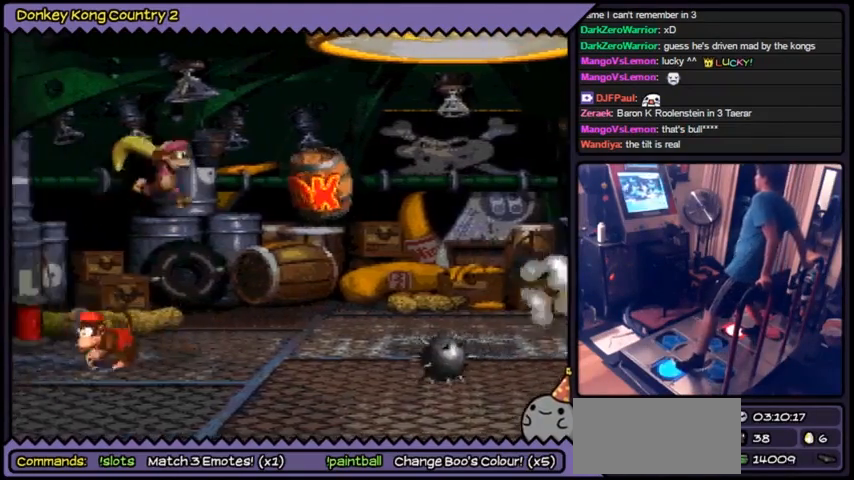
{"buttons": ["Y"], "events": []}
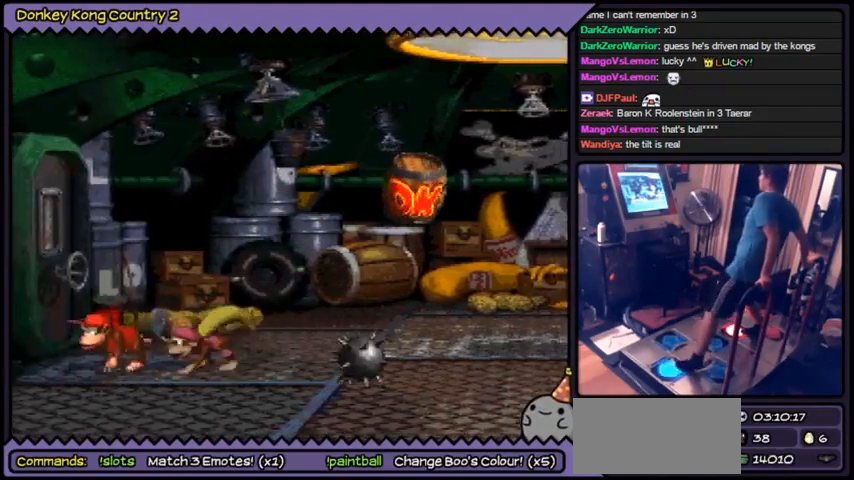
{"buttons": ["B", "Y"], "events": [[401, "B", "down"]]}
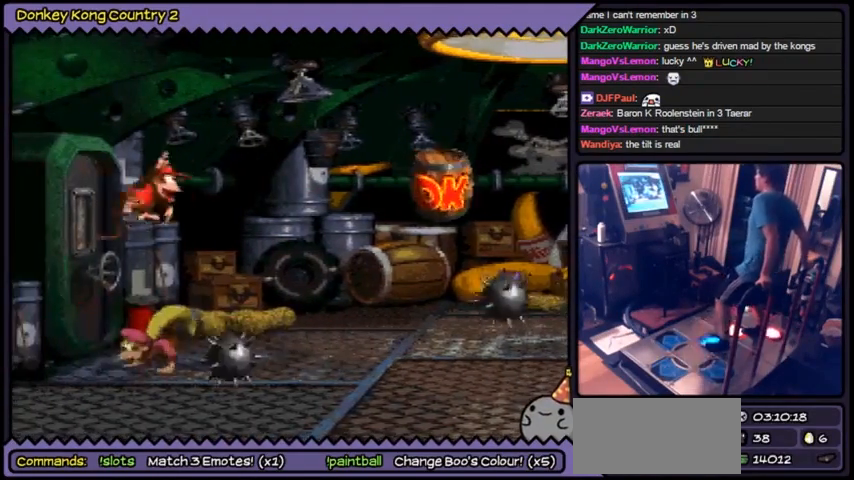
{"buttons": ["Y"], "events": [[167, "B", "up"]]}
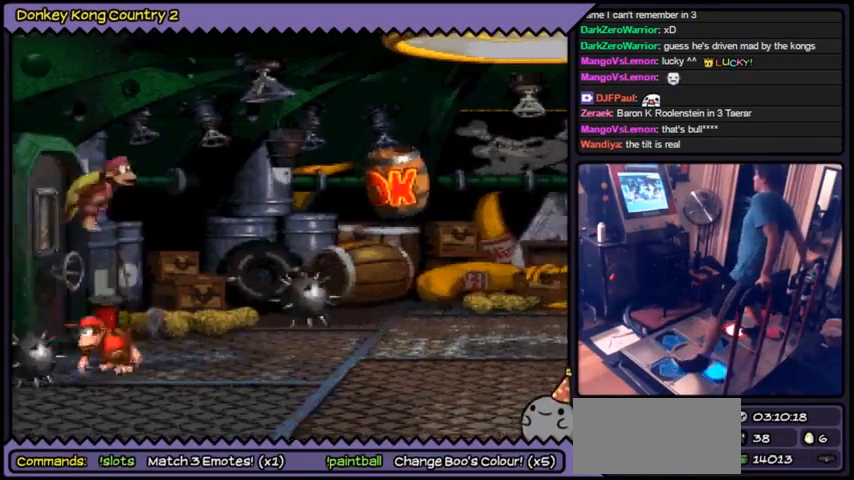
{"buttons": ["Y"], "events": []}
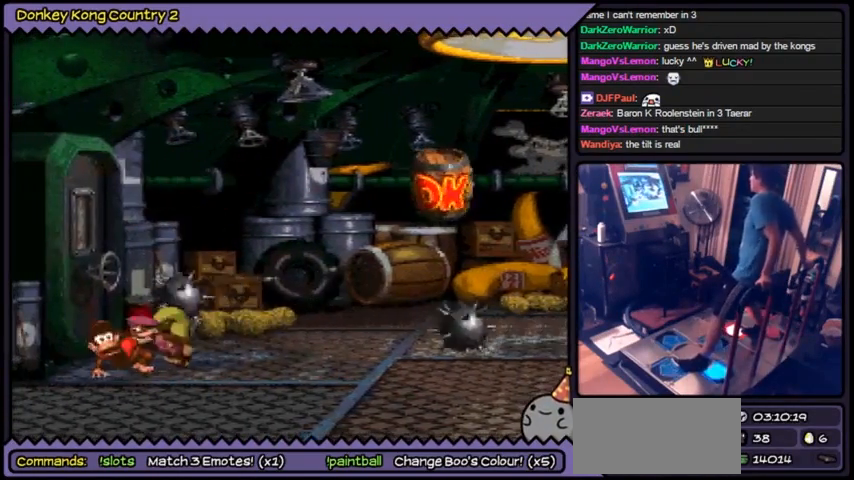
{"buttons": ["Y"], "events": []}
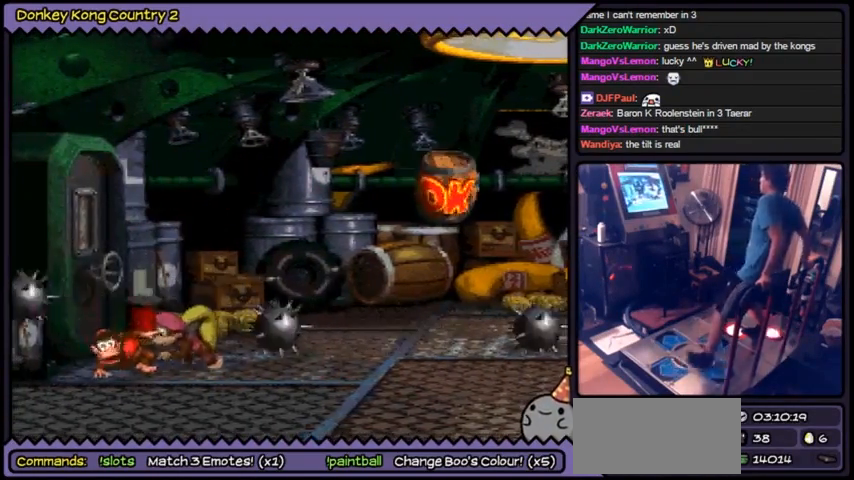
{"buttons": ["Y"], "events": [[200, "B", "down"], [501, "B", "up"]]}
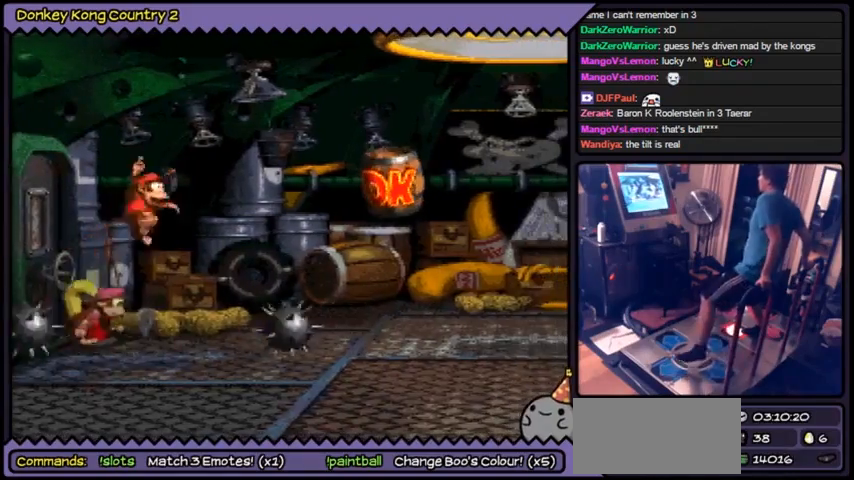
{"buttons": ["B", "Y"], "events": [[367, "B", "down"], [400, "B", "up"], [434, "B", "down"]]}
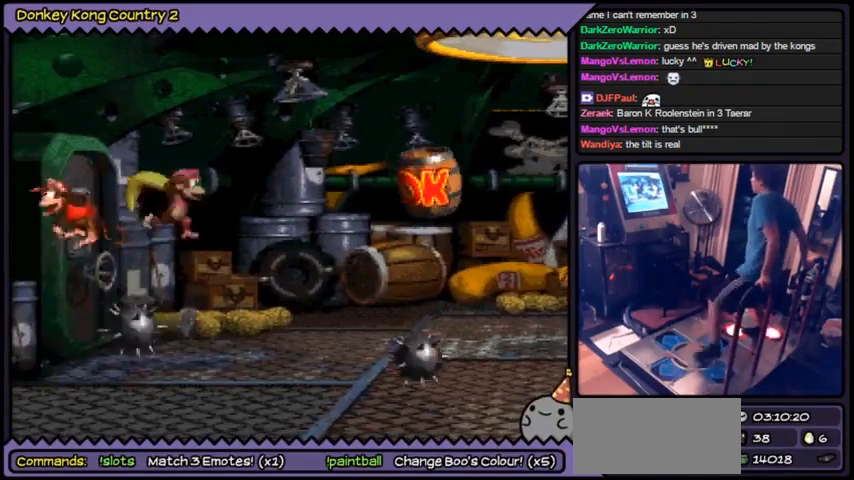
{"buttons": ["Y"], "events": [[200, "B", "up"]]}
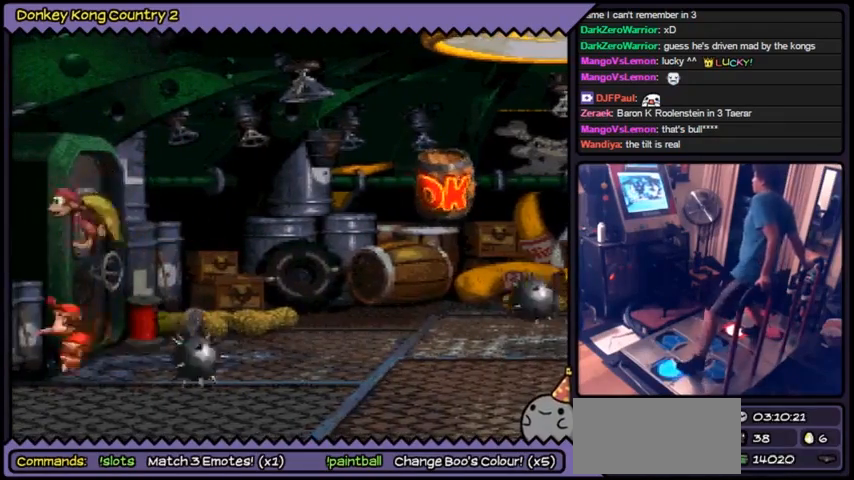
{"buttons": ["B", "Y"], "events": [[200, "B", "down"]]}